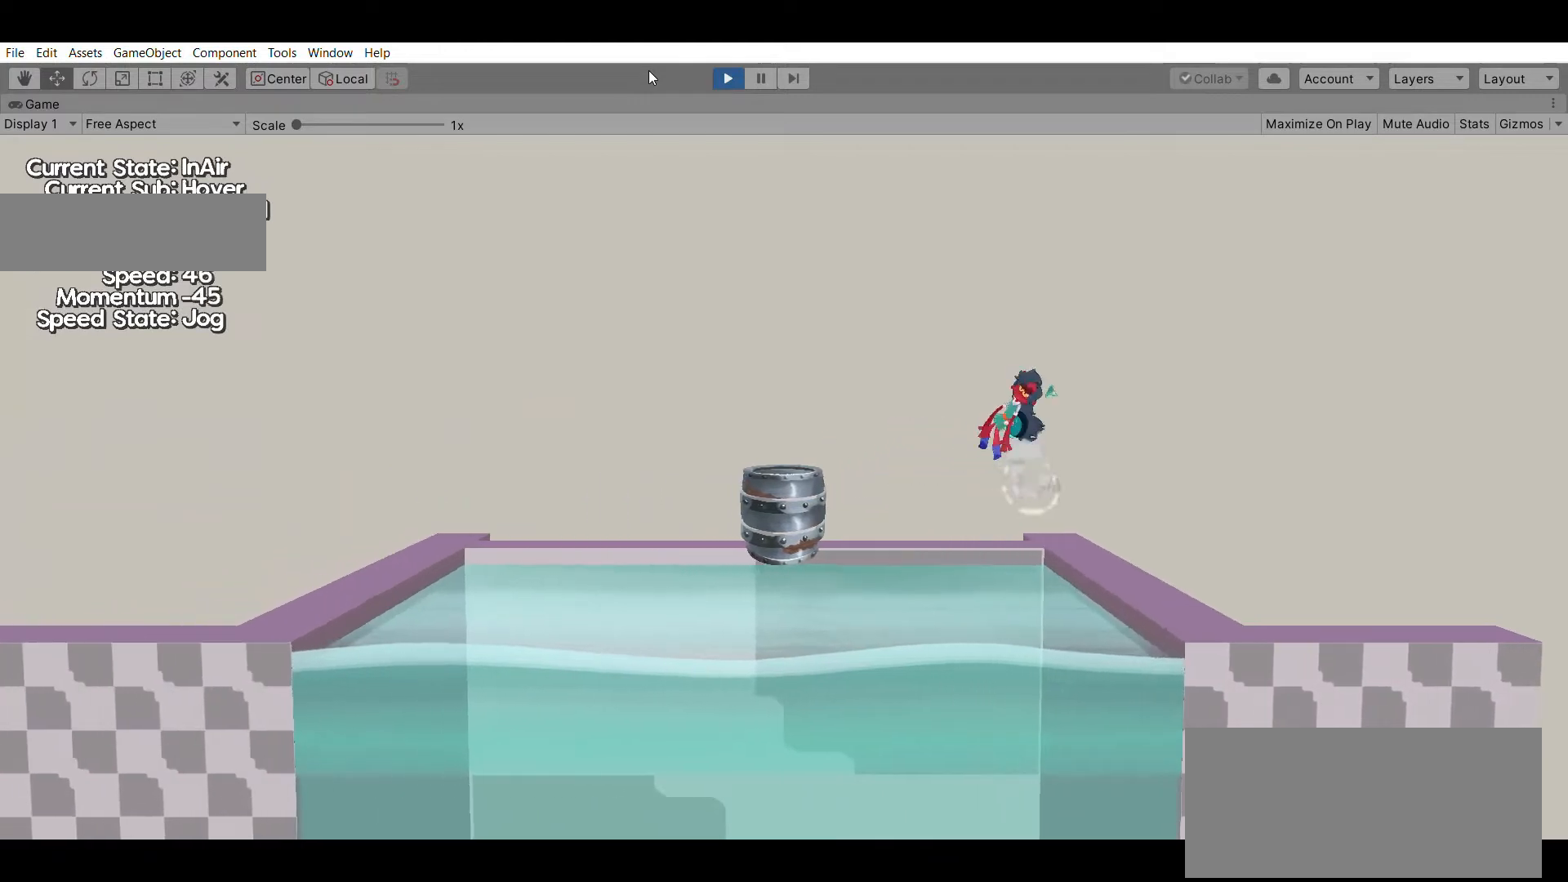
Gameplay with a controller (Xbox layout); each line is a JSON object with the inputs held at the frame after it (dt_ms = milliseconds from this image to that frame). "events" lists button and stick changes between this image and that frame as [ms after this image, input, new state], when the widget could be followed in between. Not read: DPAD_DOWN DPAD_LEFT DPAD_RIGHT DPAD_UP L1 L2 L3 R1 R2 R3 SELECT START right_stick.
{"dt_ms": 1000, "buttons": [], "left_stick": "right"}
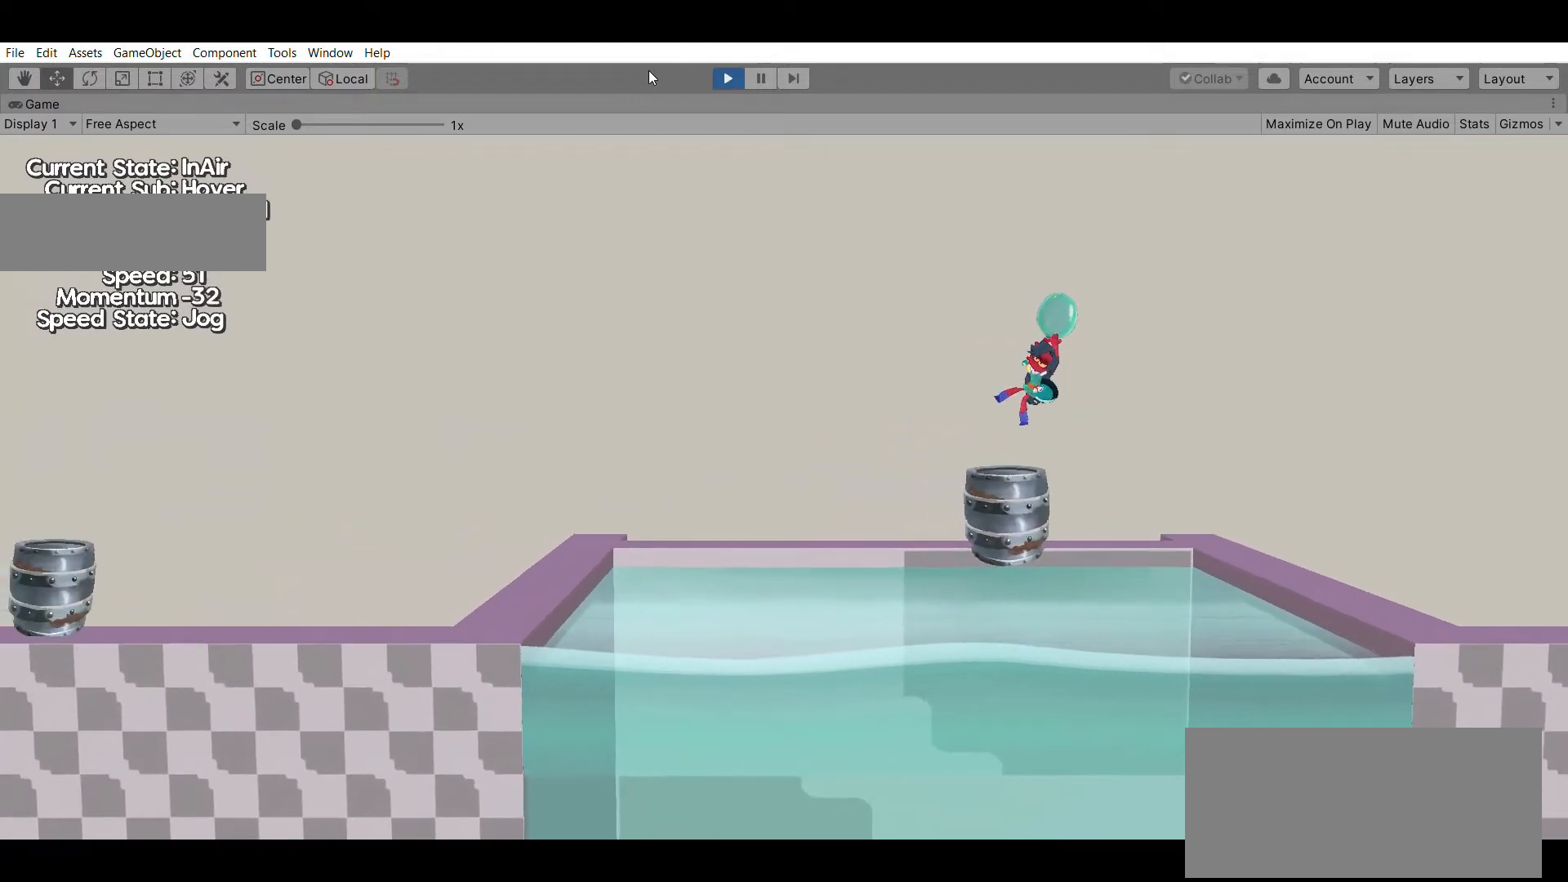
{"dt_ms": 500, "buttons": [], "left_stick": "center", "events": [[167, "left_stick", "center"]]}
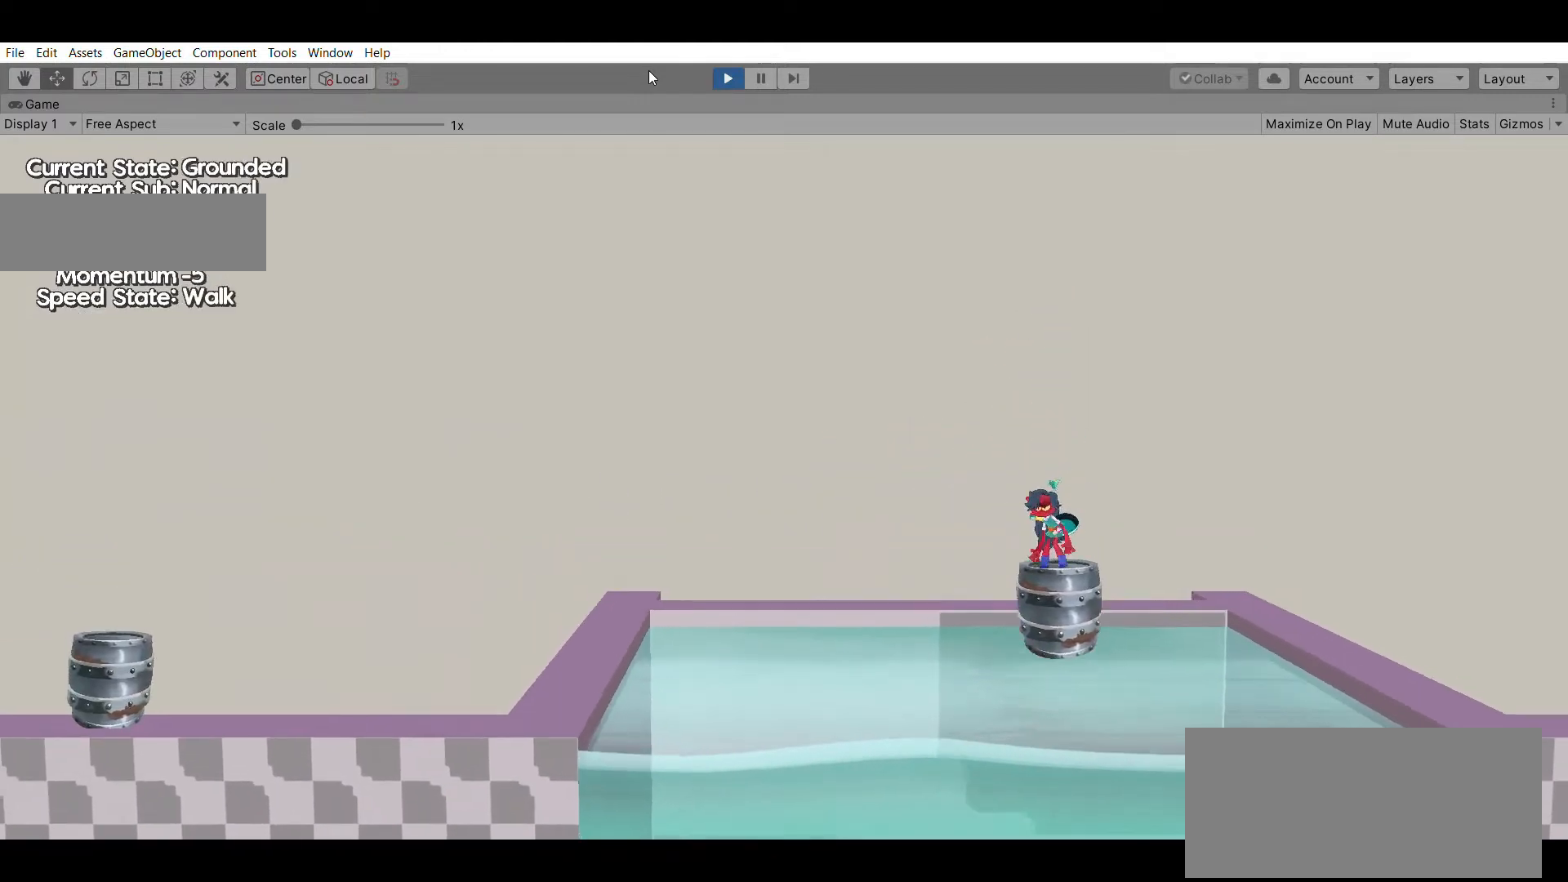
{"dt_ms": 500, "buttons": [], "left_stick": "center", "events": []}
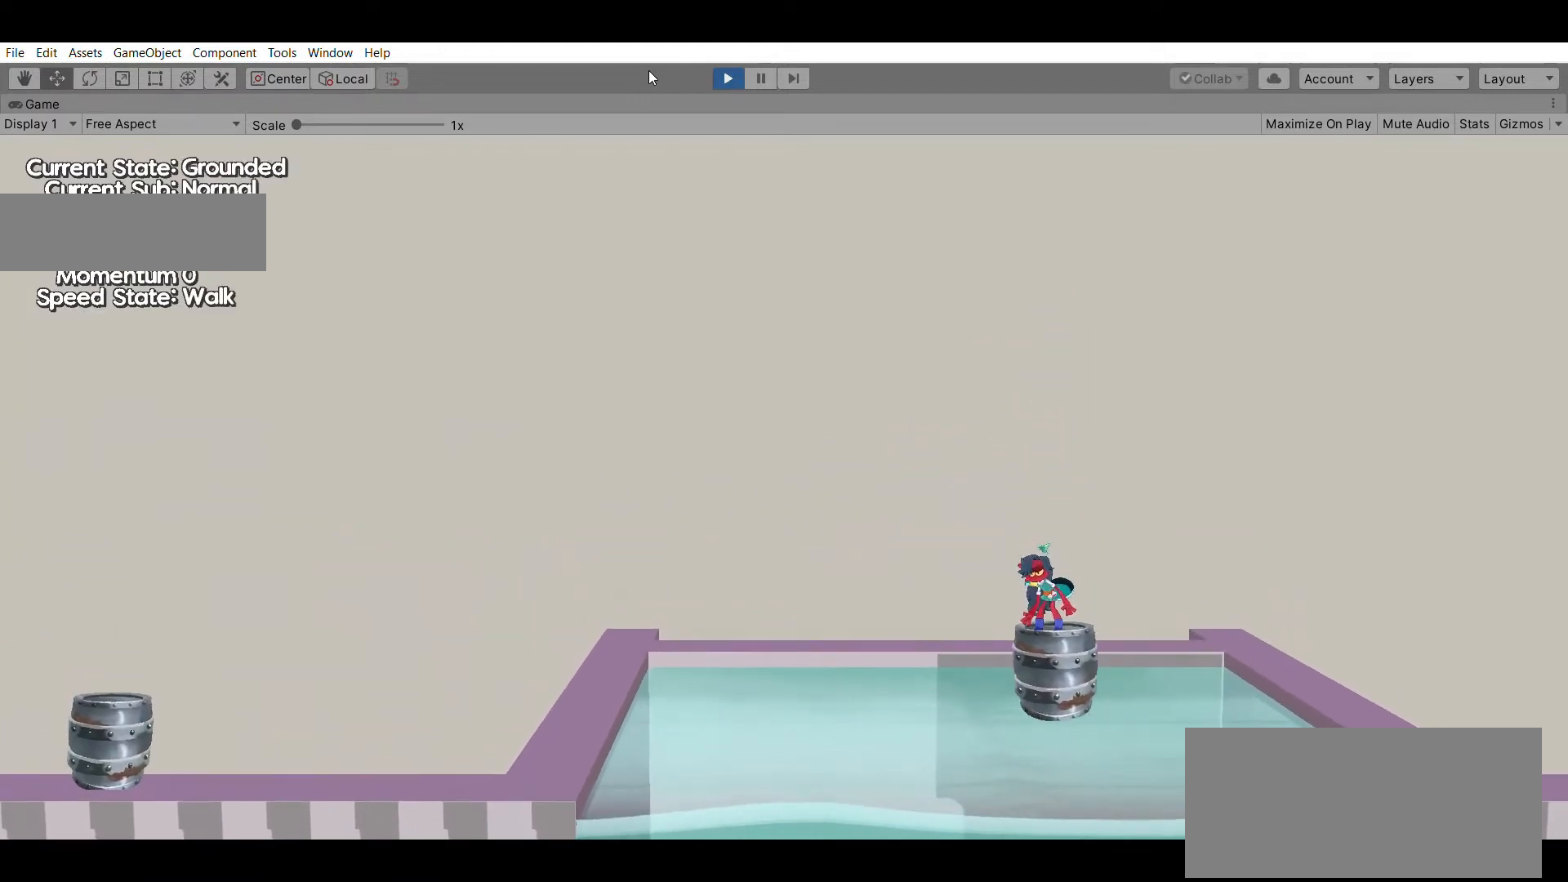
{"dt_ms": 1000, "buttons": [], "left_stick": "left"}
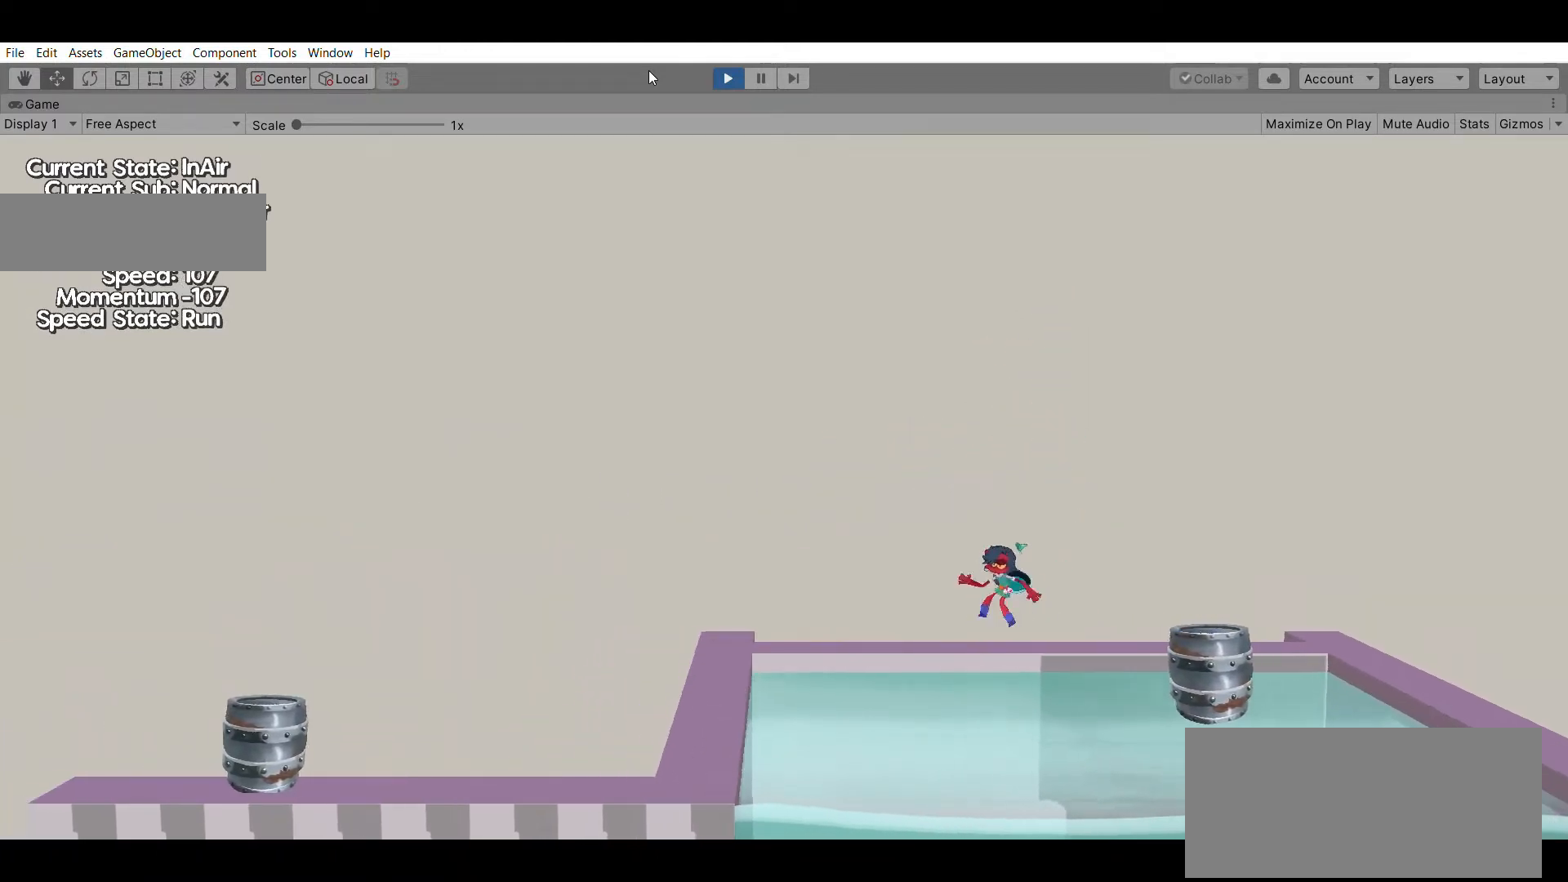
{"dt_ms": 500, "buttons": [], "left_stick": "left", "events": [[133, "left_stick", "center"], [367, "left_stick", "left"]]}
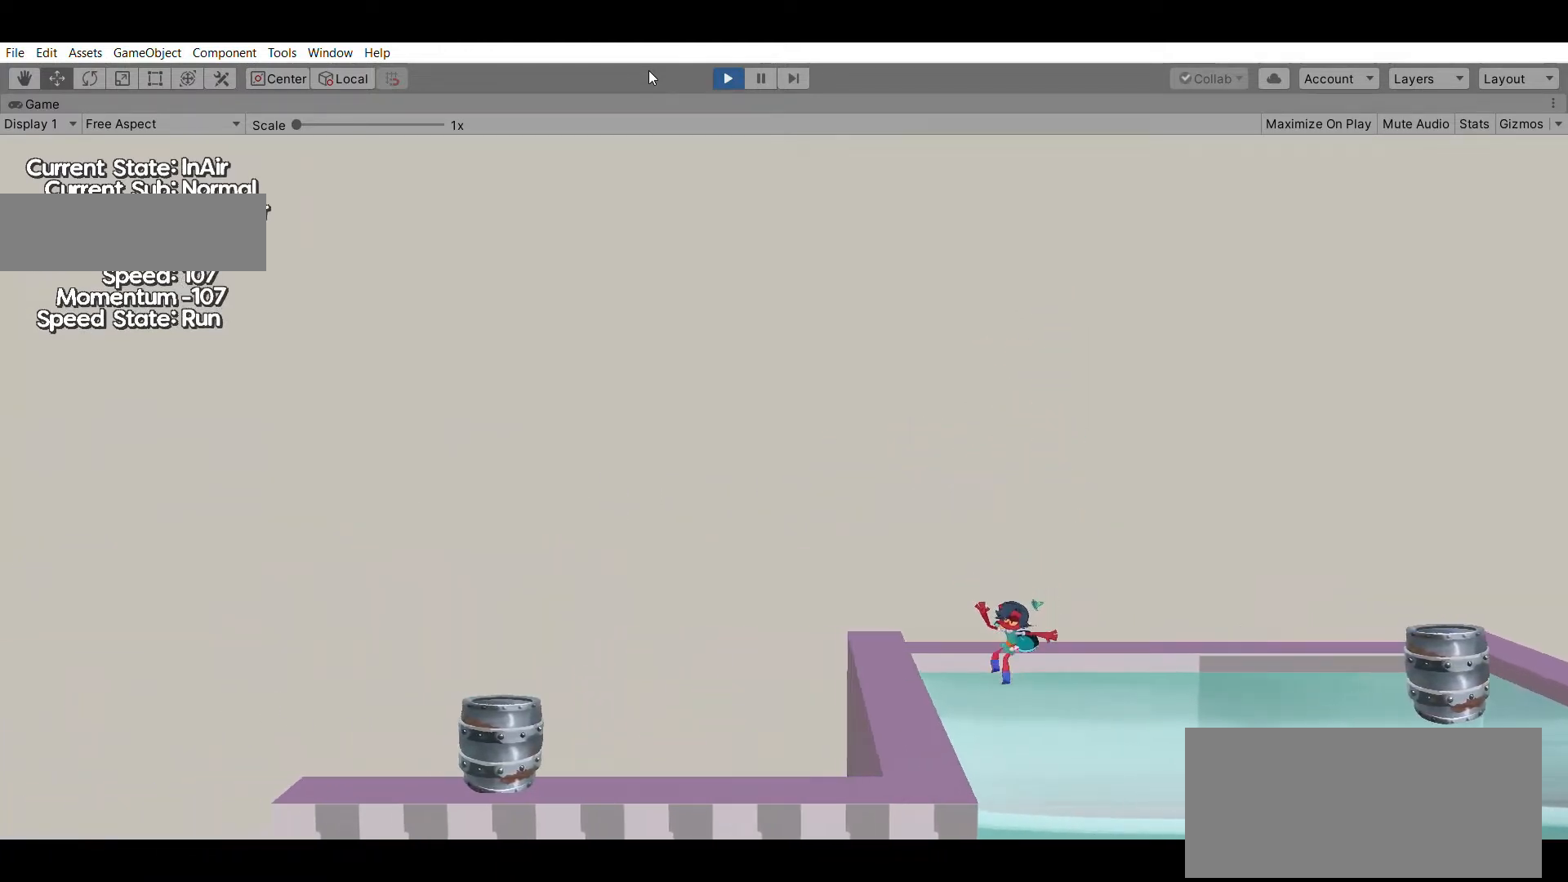
{"dt_ms": 500, "buttons": [], "left_stick": "right", "events": [[67, "left_stick", "center"], [233, "left_stick", "right"]]}
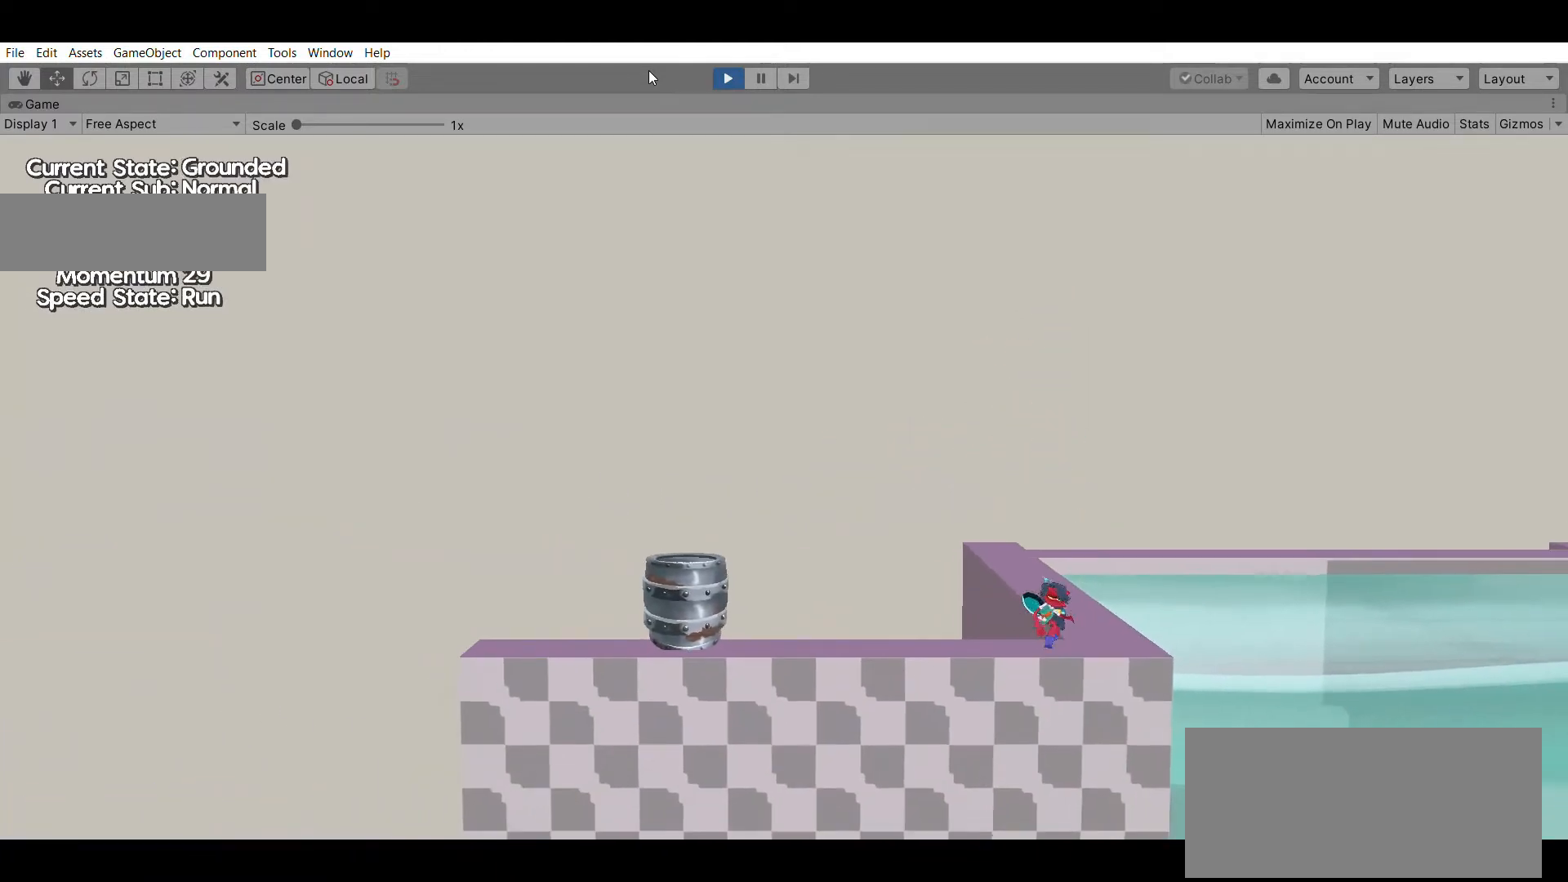
{"dt_ms": 500, "buttons": ["A"], "left_stick": "right", "events": [[267, "X", "down"], [367, "X", "up"], [400, "A", "down"]]}
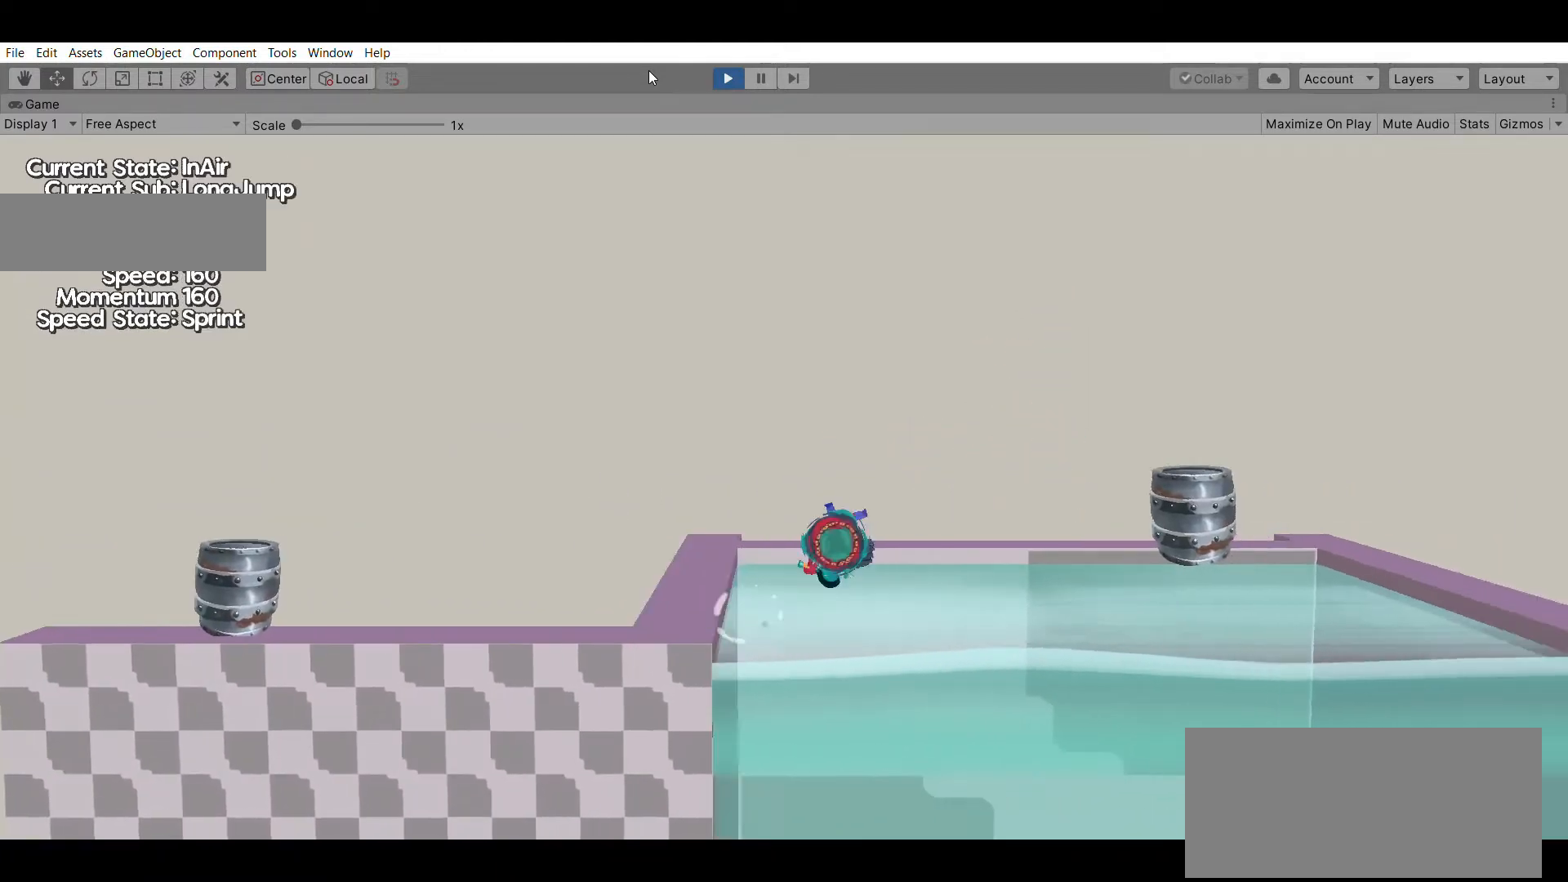
{"dt_ms": 500, "buttons": [], "left_stick": "center", "events": [[33, "A", "up"], [467, "left_stick", "center"]]}
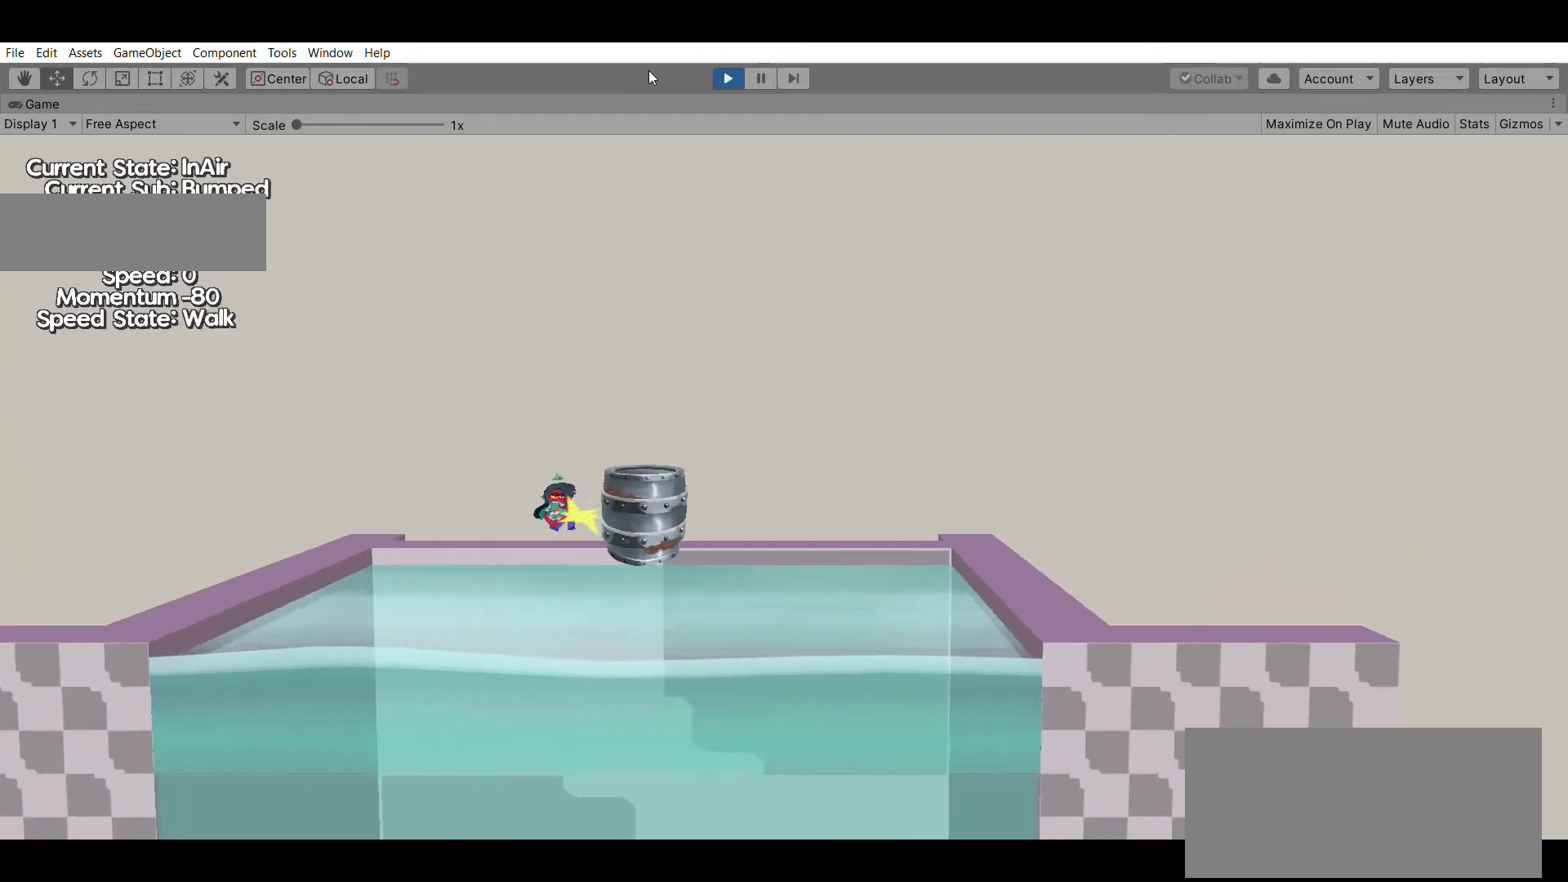
{"dt_ms": 500, "buttons": [], "left_stick": "center", "events": []}
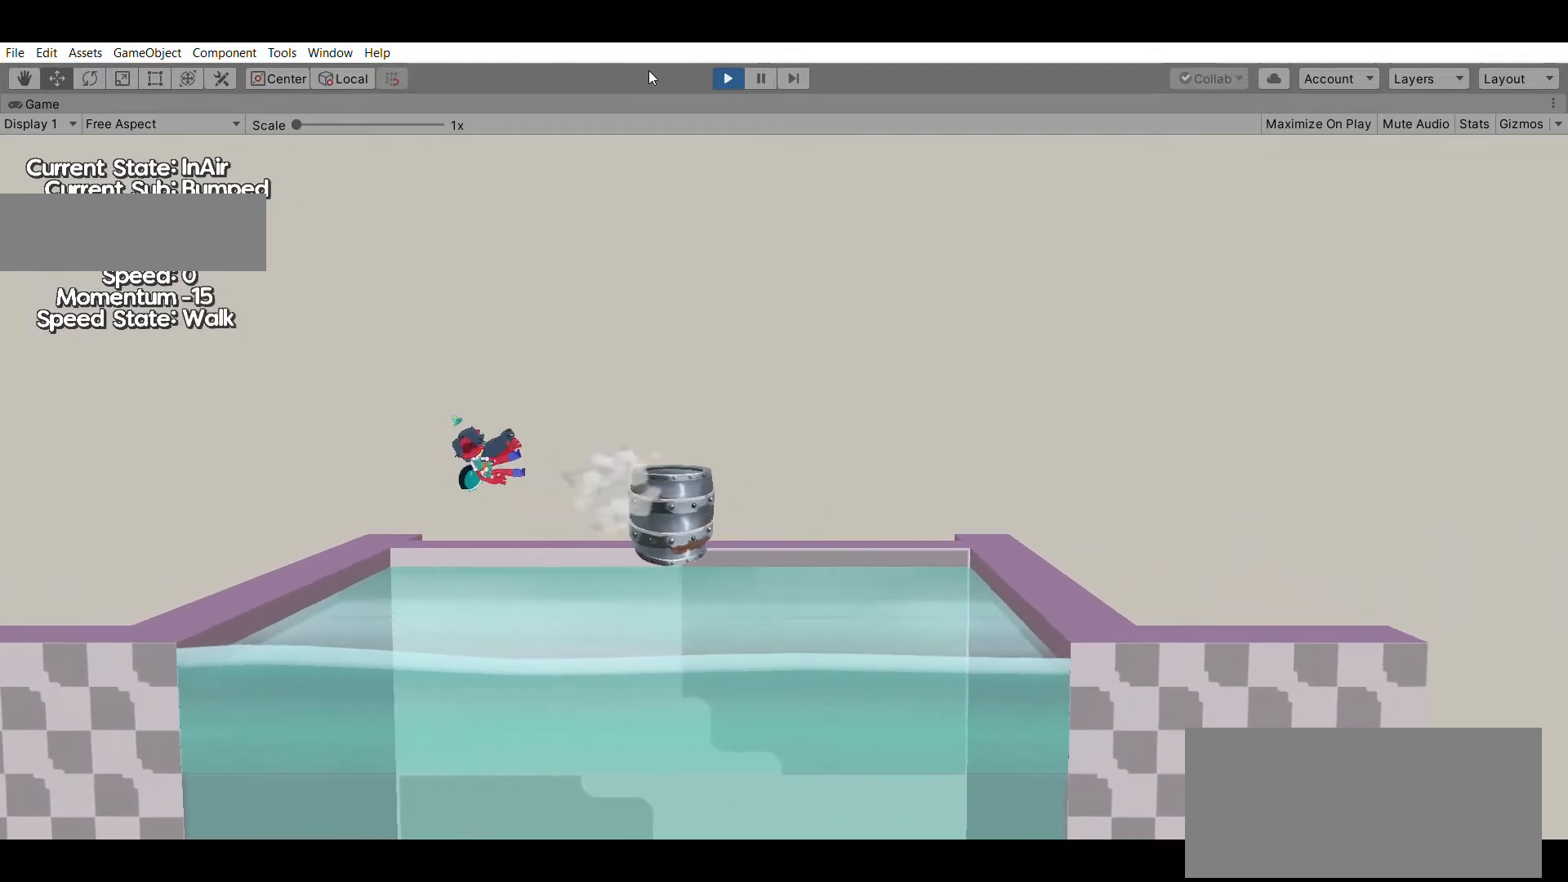
{"dt_ms": 500, "buttons": [], "left_stick": "center", "events": []}
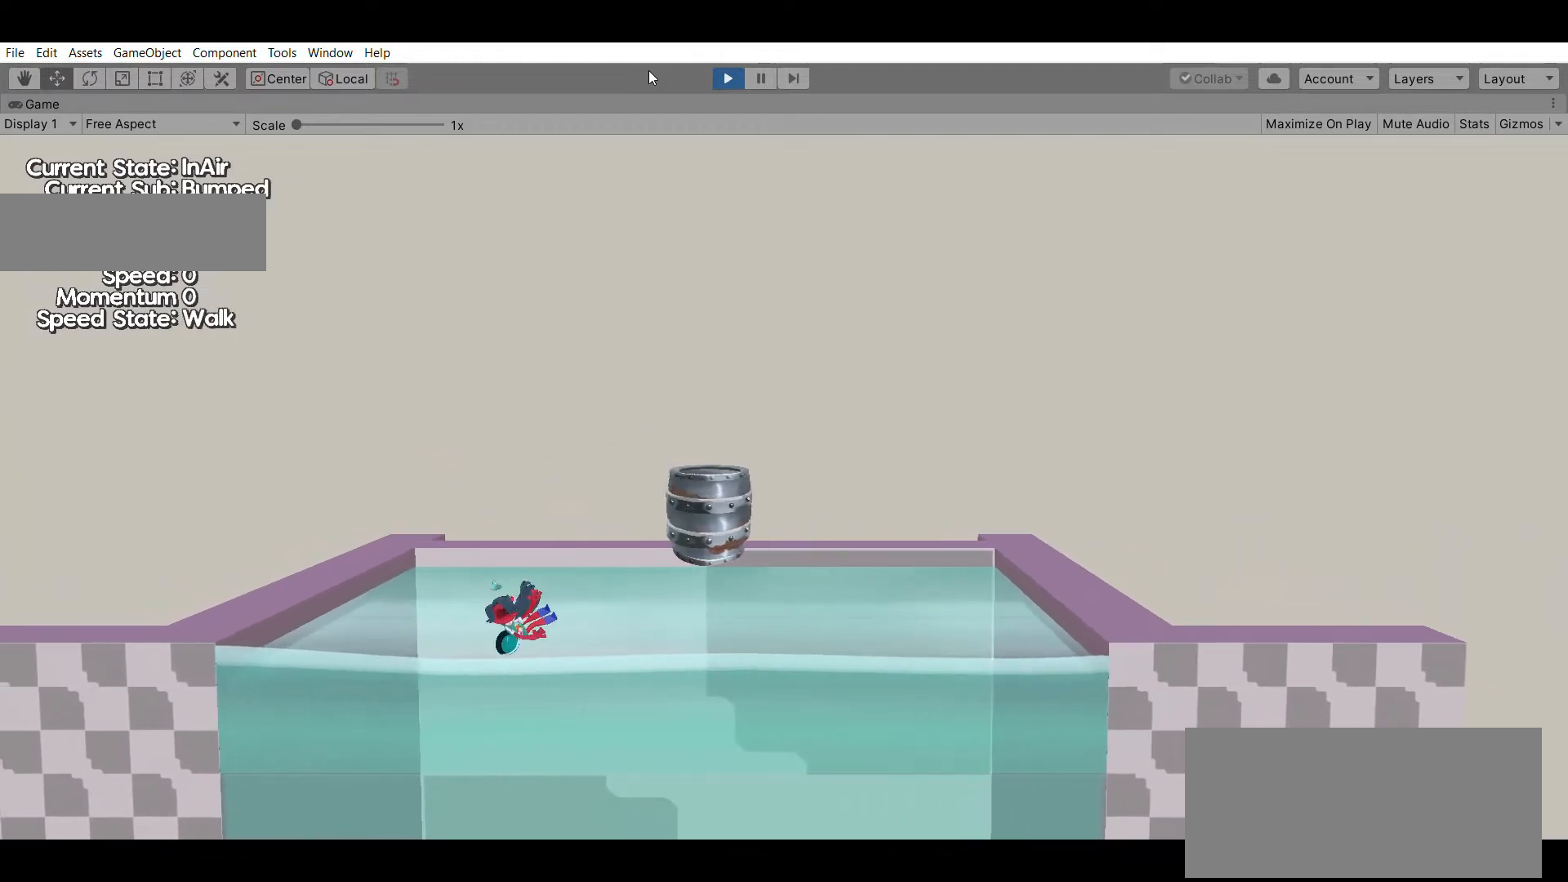
{"dt_ms": 500, "buttons": [], "left_stick": "center", "events": []}
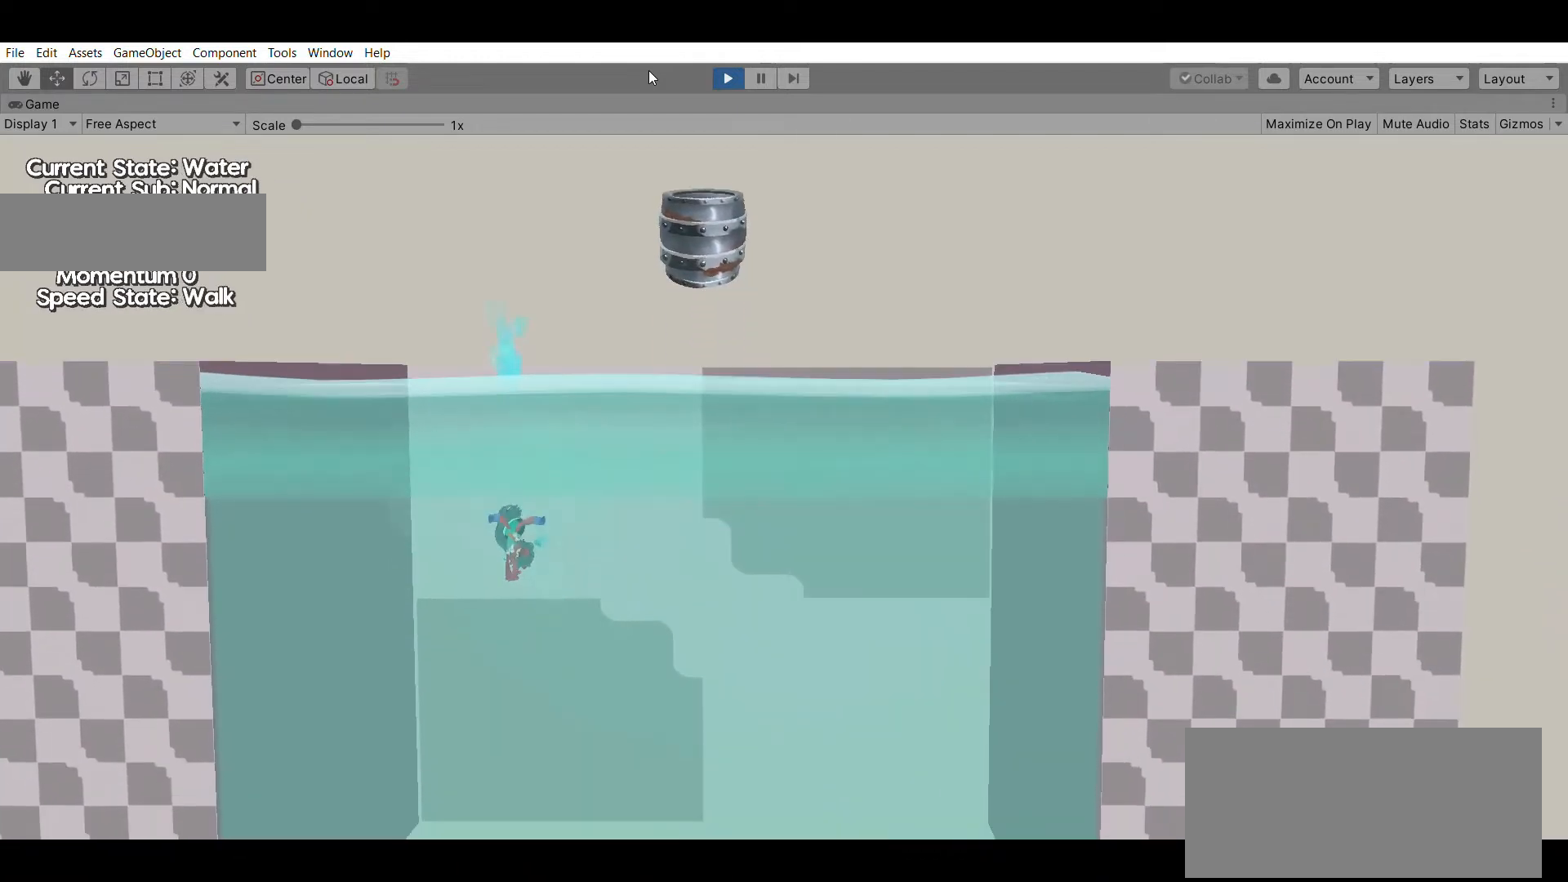
{"dt_ms": 500, "buttons": [], "left_stick": "right", "events": [[200, "left_stick", "right"]]}